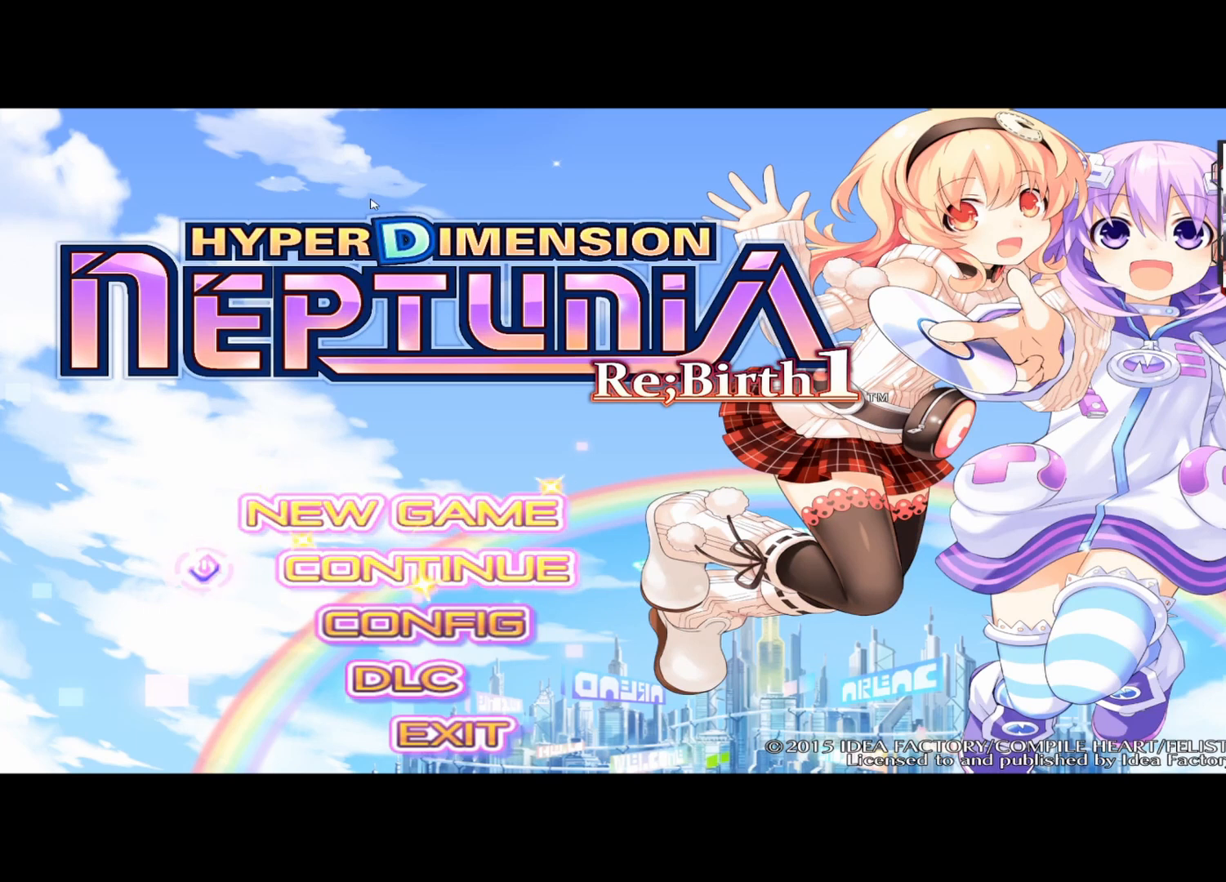
Gameplay with a controller (Xbox layout); each line is a JSON object with the inputs held at the frame after it. "events" lists button and stick changes between this image and that frame as [ms after this image, input, new state], when the widget could be followed in between. Not read: R3.
{"buttons": [], "left_stick": "center", "right_stick": "center", "events": [[333, "left_stick", "up"], [417, "left_stick", "center"]]}
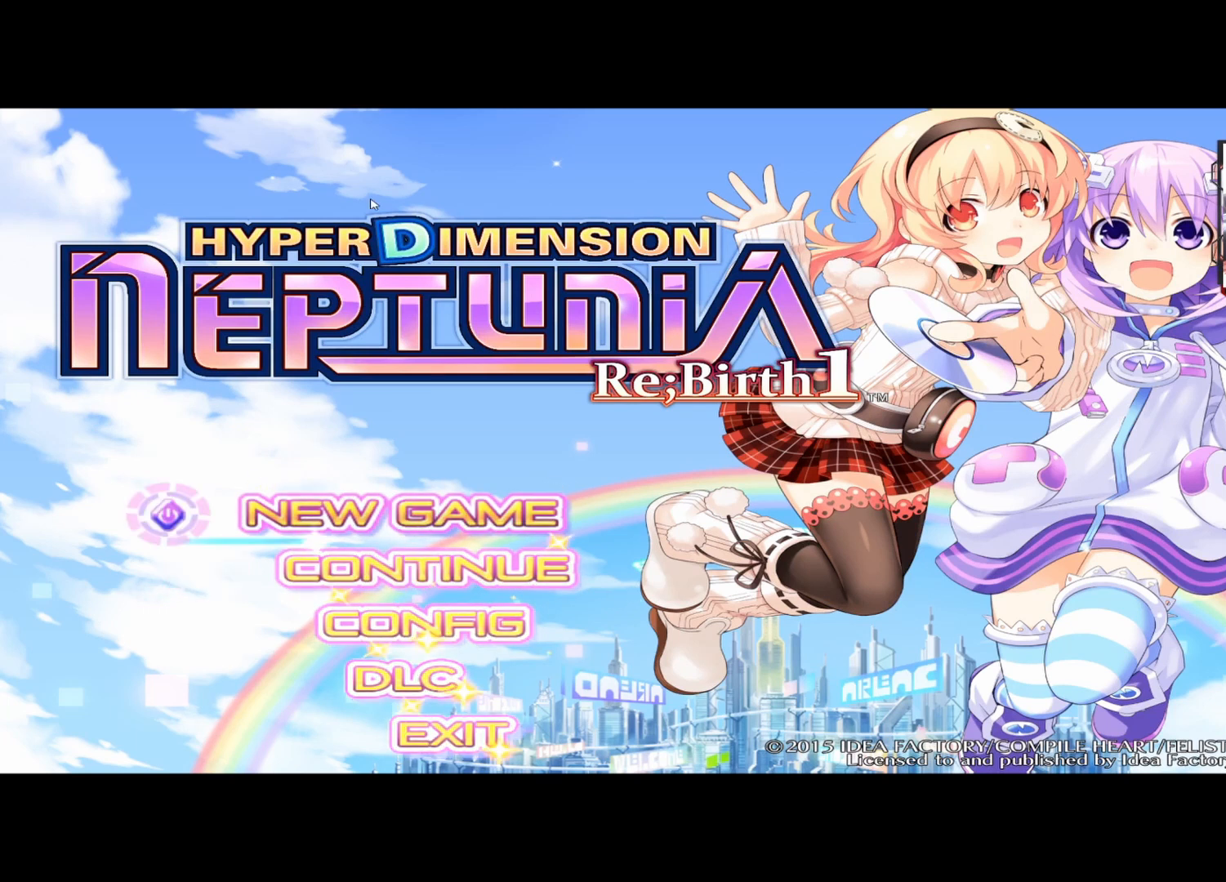
{"buttons": [], "left_stick": "center", "right_stick": "center", "events": [[250, "A", "down"], [333, "A", "up"]]}
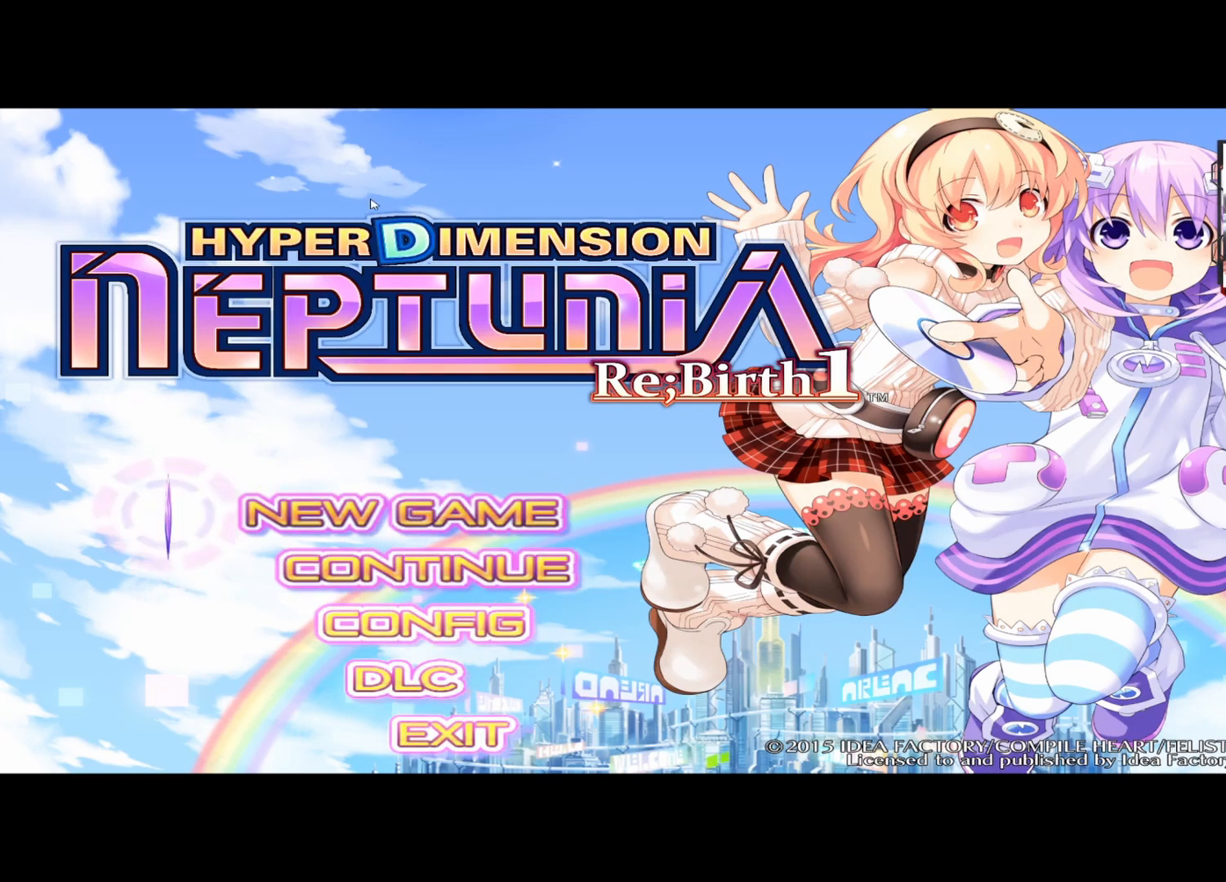
{"buttons": [], "left_stick": "center", "right_stick": "center", "events": []}
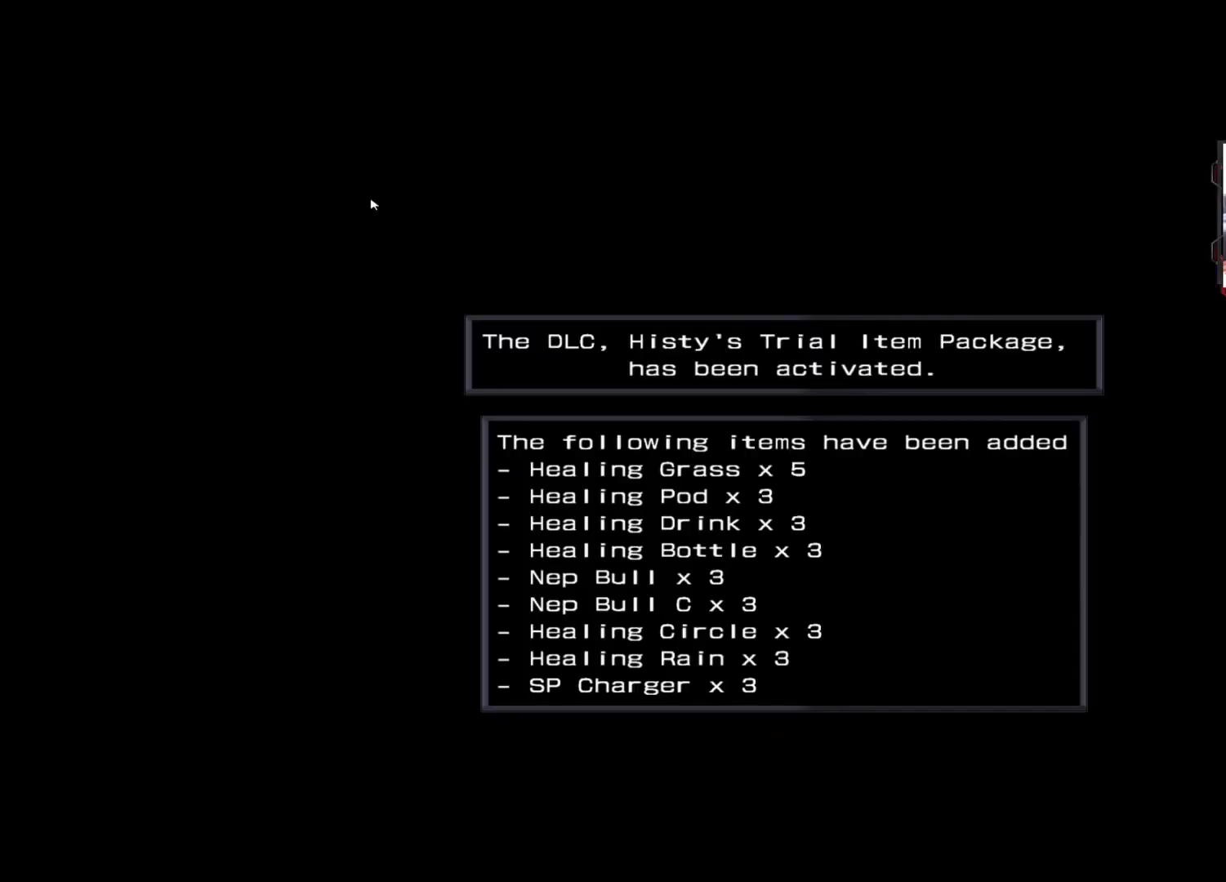
{"buttons": [], "left_stick": "center", "right_stick": "center", "events": []}
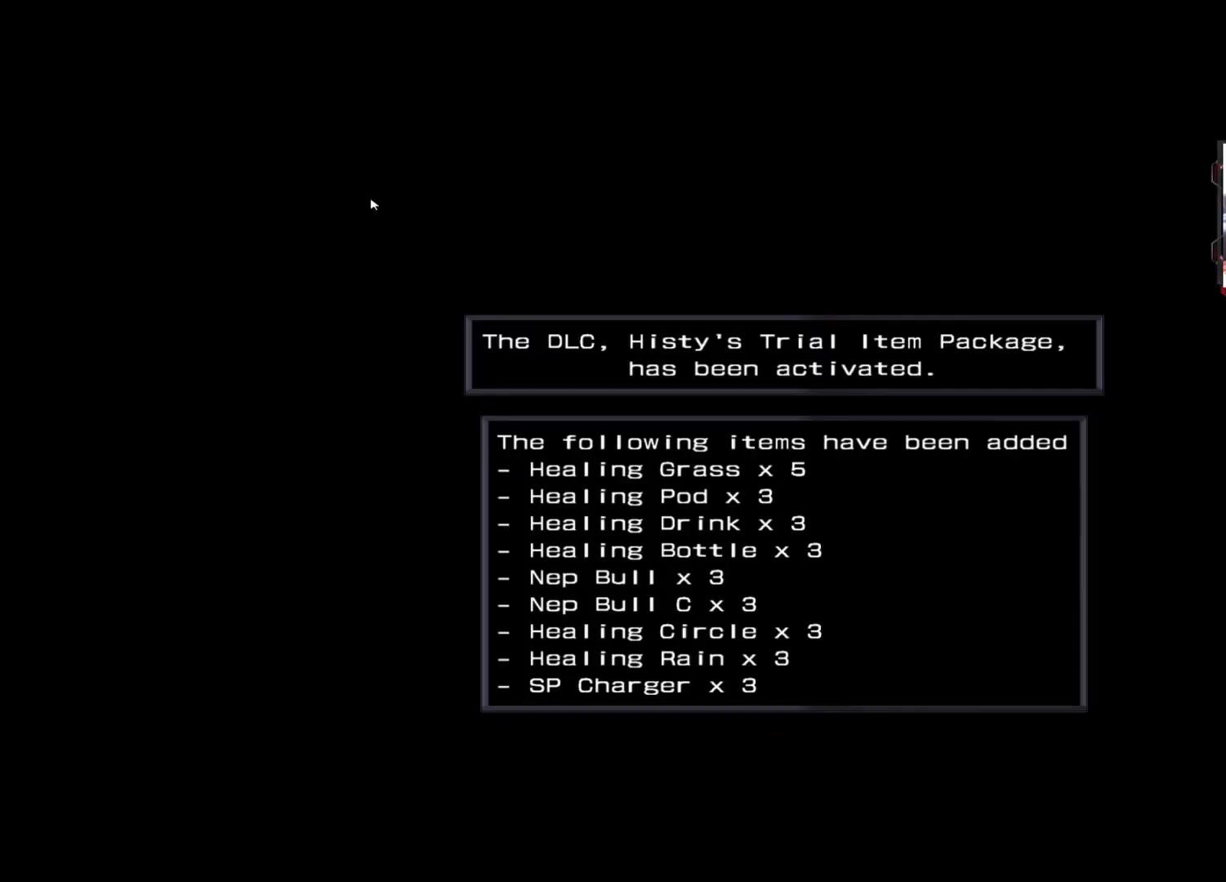
{"buttons": [], "left_stick": "center", "right_stick": "center", "events": []}
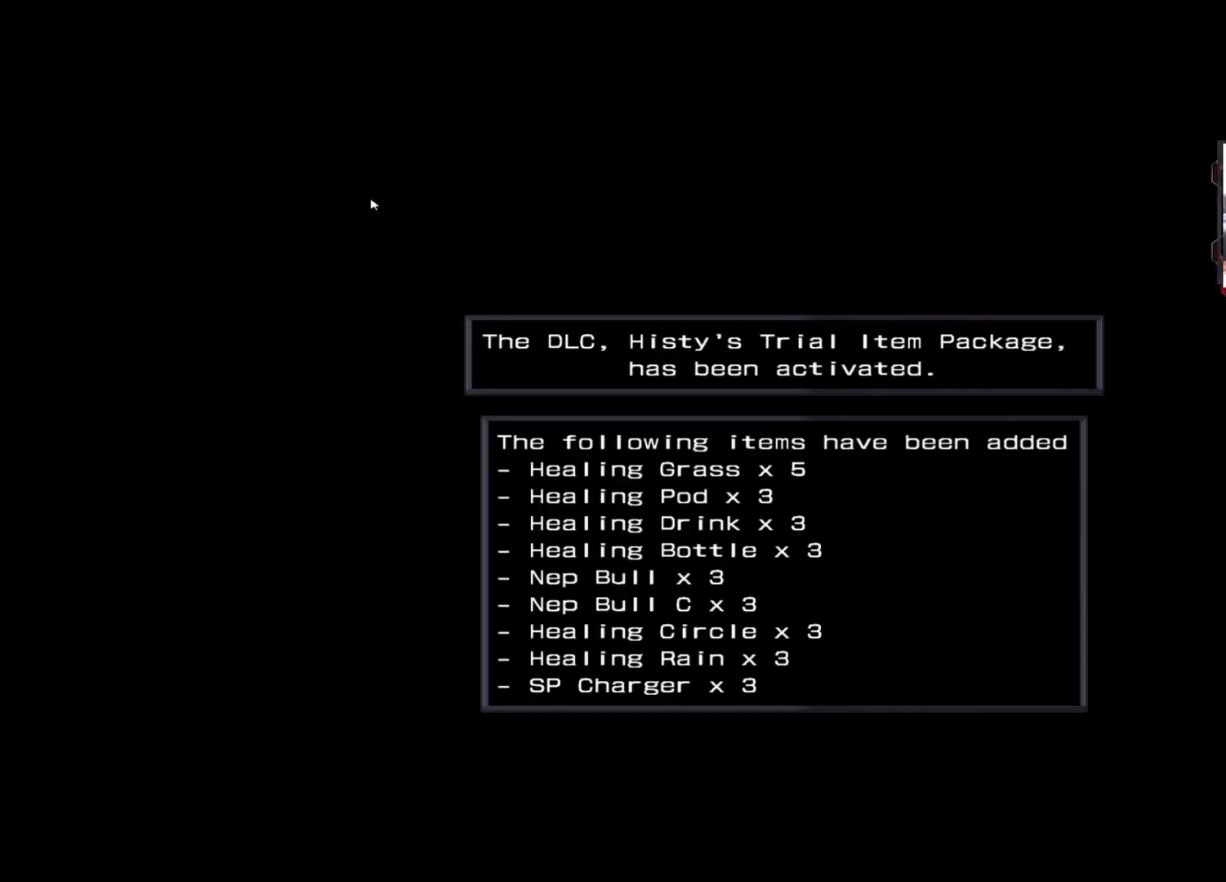
{"buttons": [], "left_stick": "center", "right_stick": "center", "events": []}
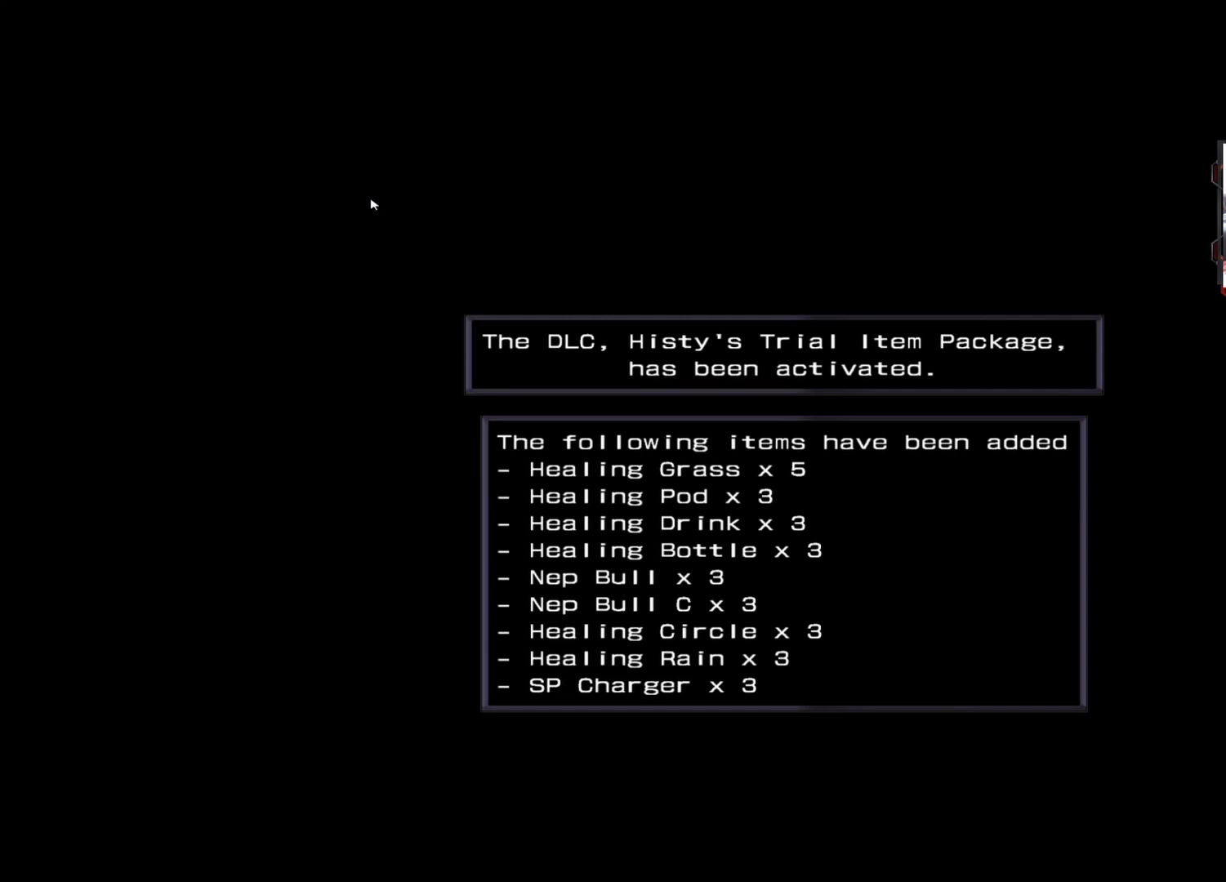
{"buttons": [], "left_stick": "center", "right_stick": "center", "events": []}
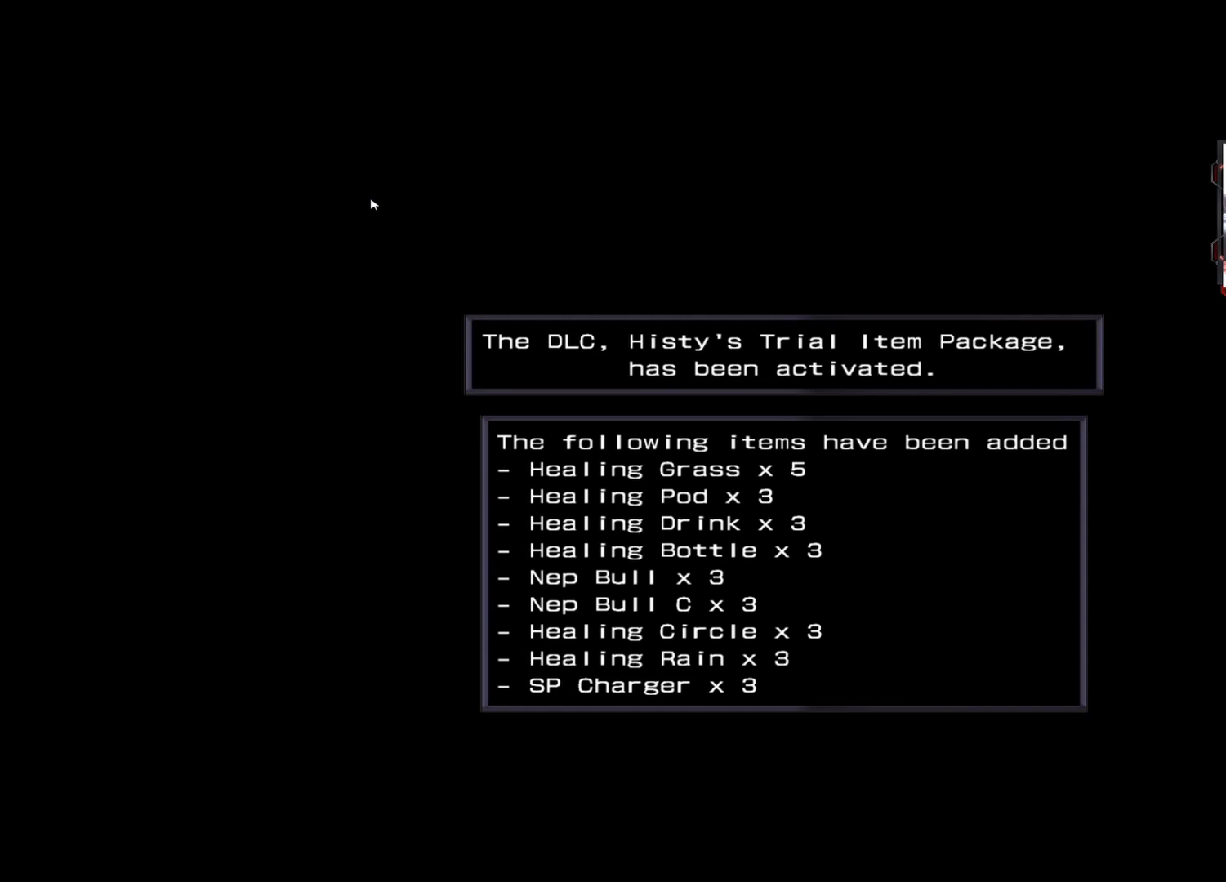
{"buttons": [], "left_stick": "center", "right_stick": "center", "events": [[250, "A", "down"], [333, "A", "up"], [417, "A", "down"], [500, "A", "up"]]}
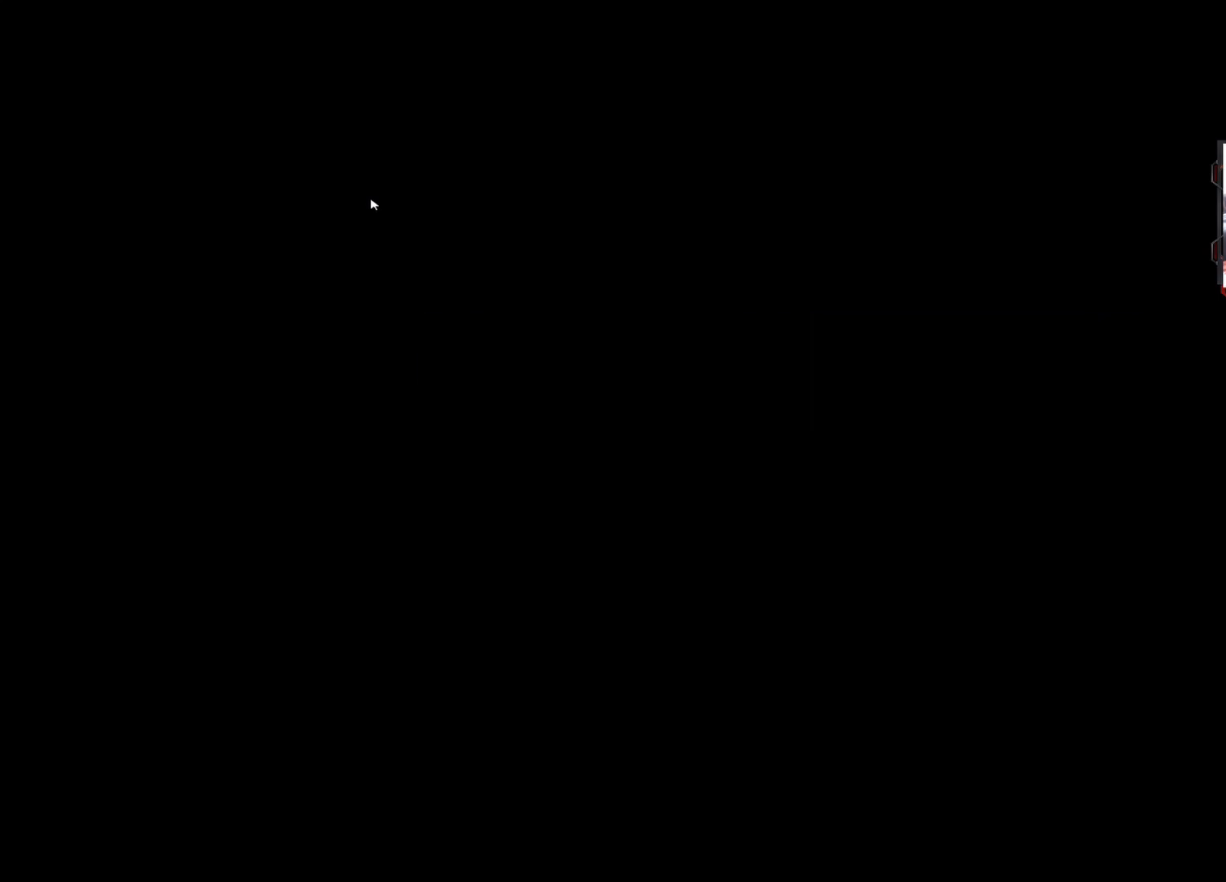
{"buttons": [], "left_stick": "center", "right_stick": "center", "events": [[250, "A", "down"], [333, "A", "up"], [417, "A", "down"], [500, "A", "up"]]}
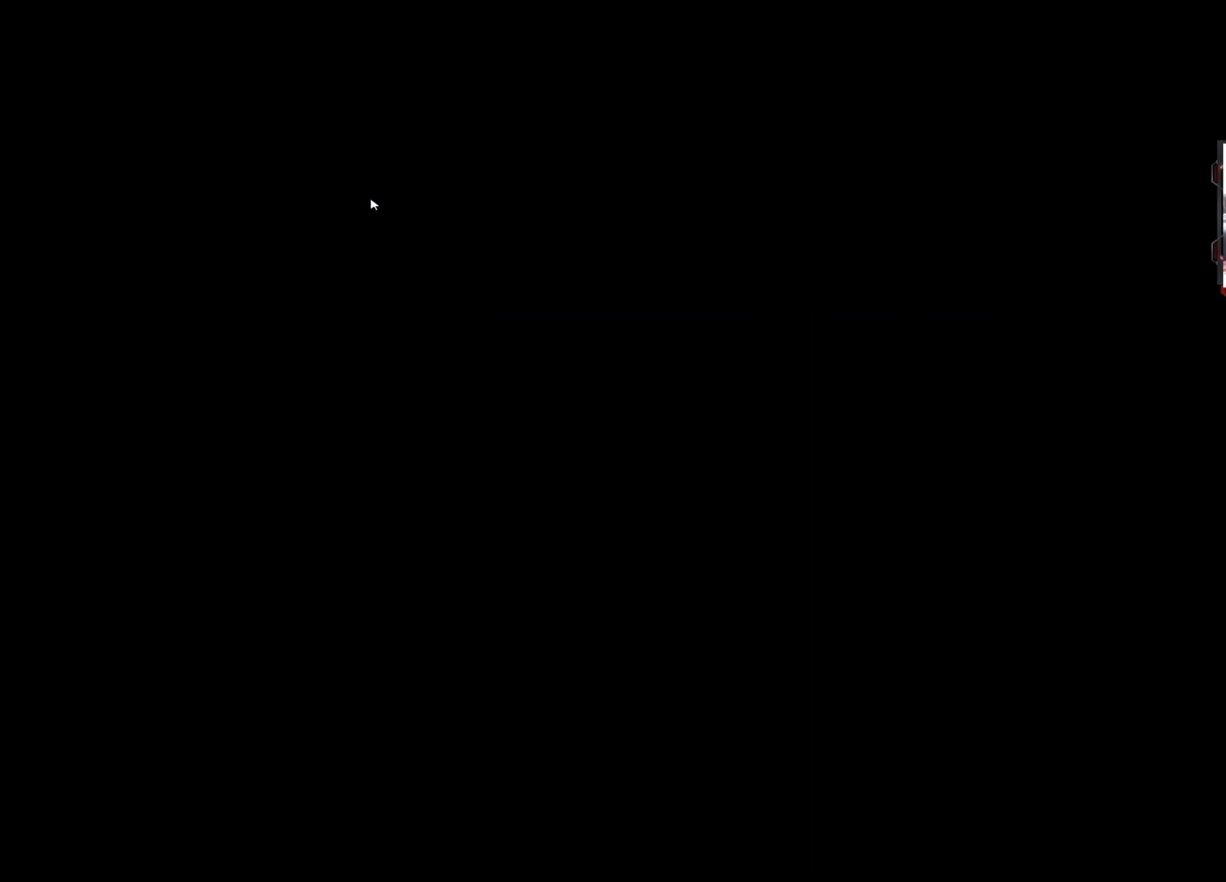
{"buttons": ["A"], "left_stick": "center", "right_stick": "center", "events": [[83, "A", "down"], [167, "A", "up"], [292, "A", "down"], [375, "A", "up"], [500, "A", "down"]]}
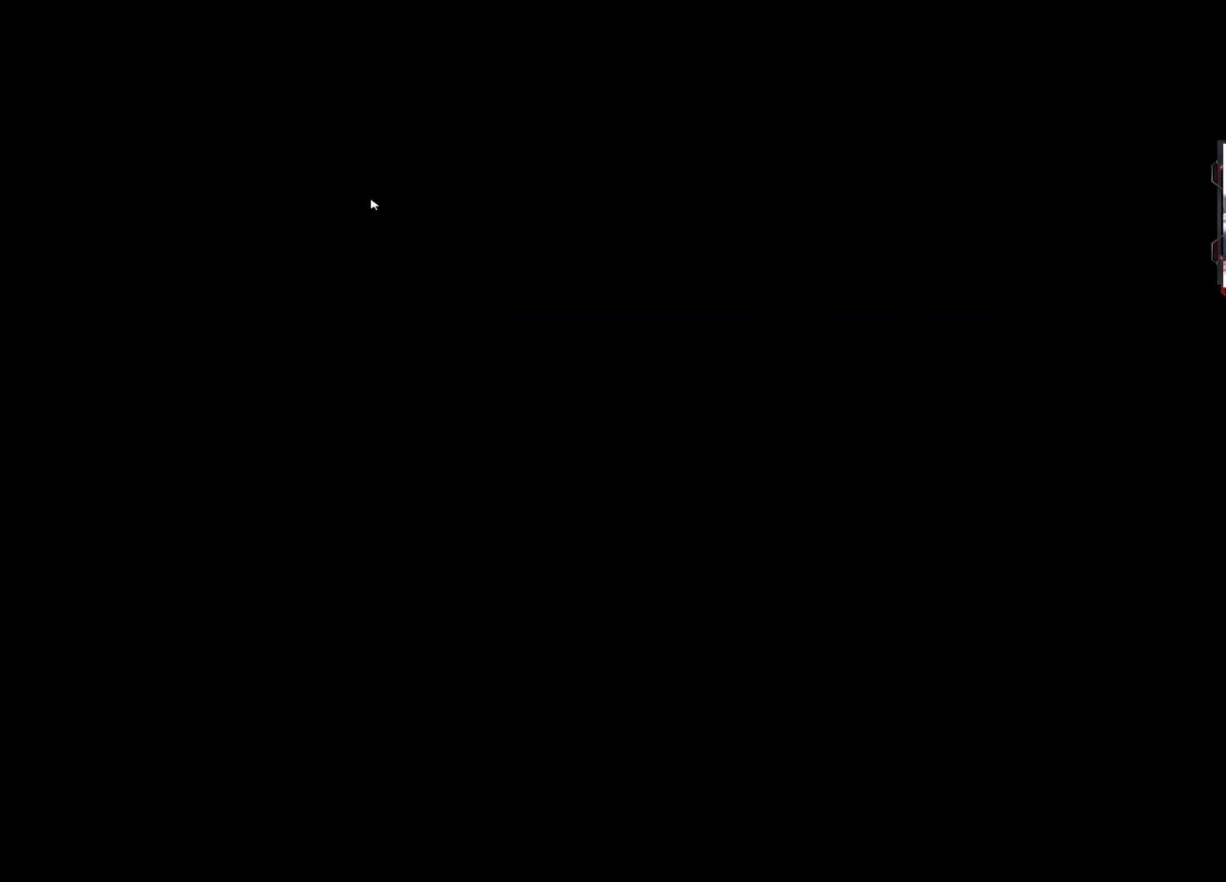
{"buttons": [], "left_stick": "center", "right_stick": "center", "events": [[42, "A", "up"], [167, "A", "down"], [250, "A", "up"], [417, "A", "down"], [458, "A", "up"]]}
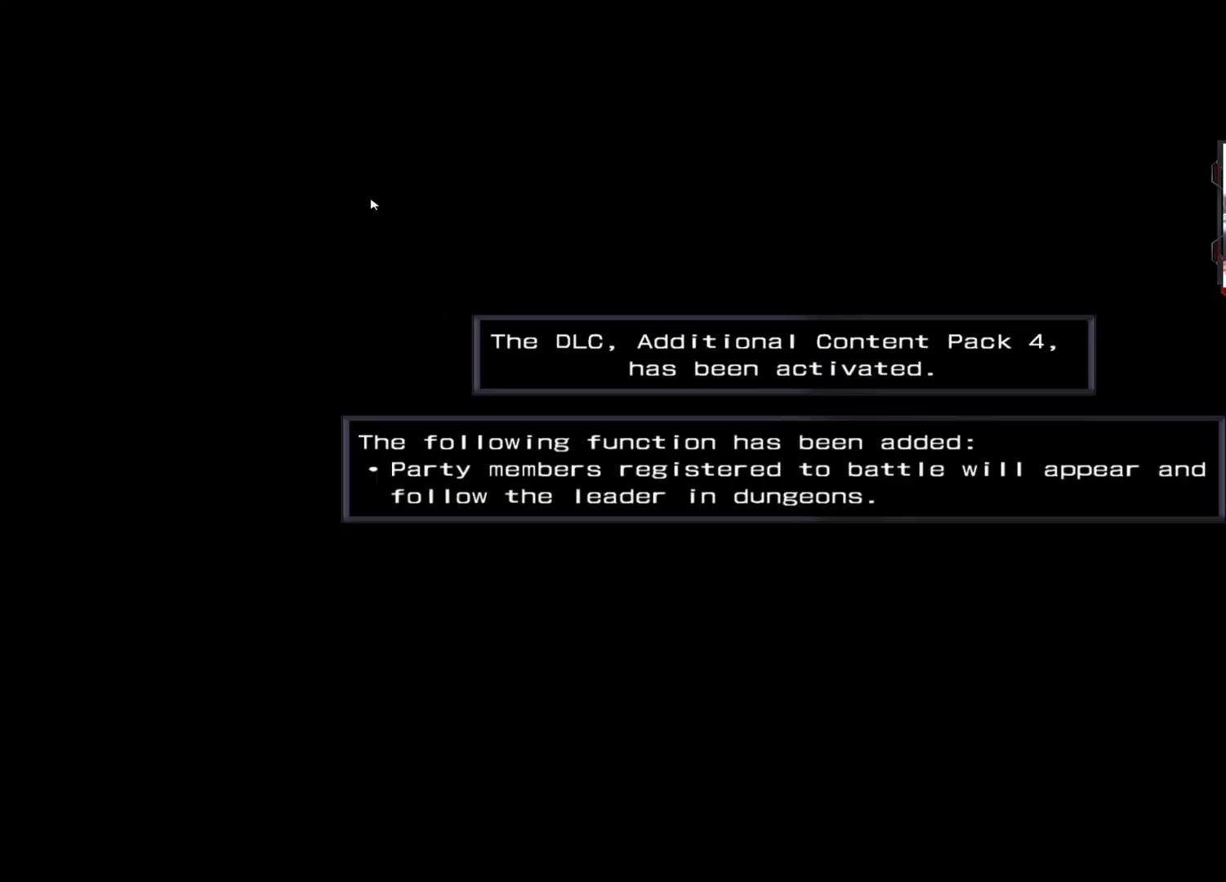
{"buttons": ["A"], "left_stick": "center", "right_stick": "center", "events": [[83, "A", "down"], [167, "A", "up"], [292, "A", "down"], [375, "A", "up"], [500, "A", "down"]]}
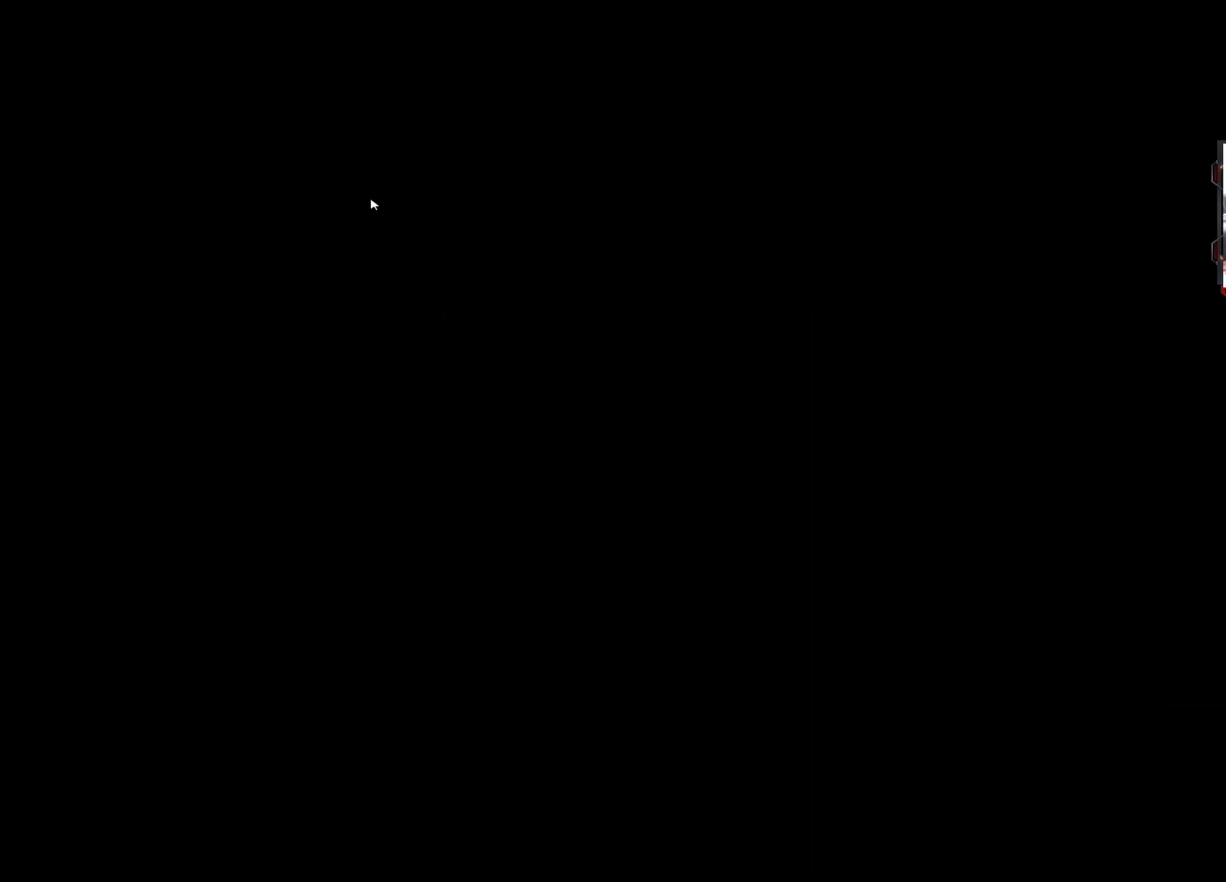
{"buttons": ["A"], "left_stick": "center", "right_stick": "center", "events": [[83, "A", "up"], [208, "A", "down"], [333, "A", "up"], [417, "A", "down"]]}
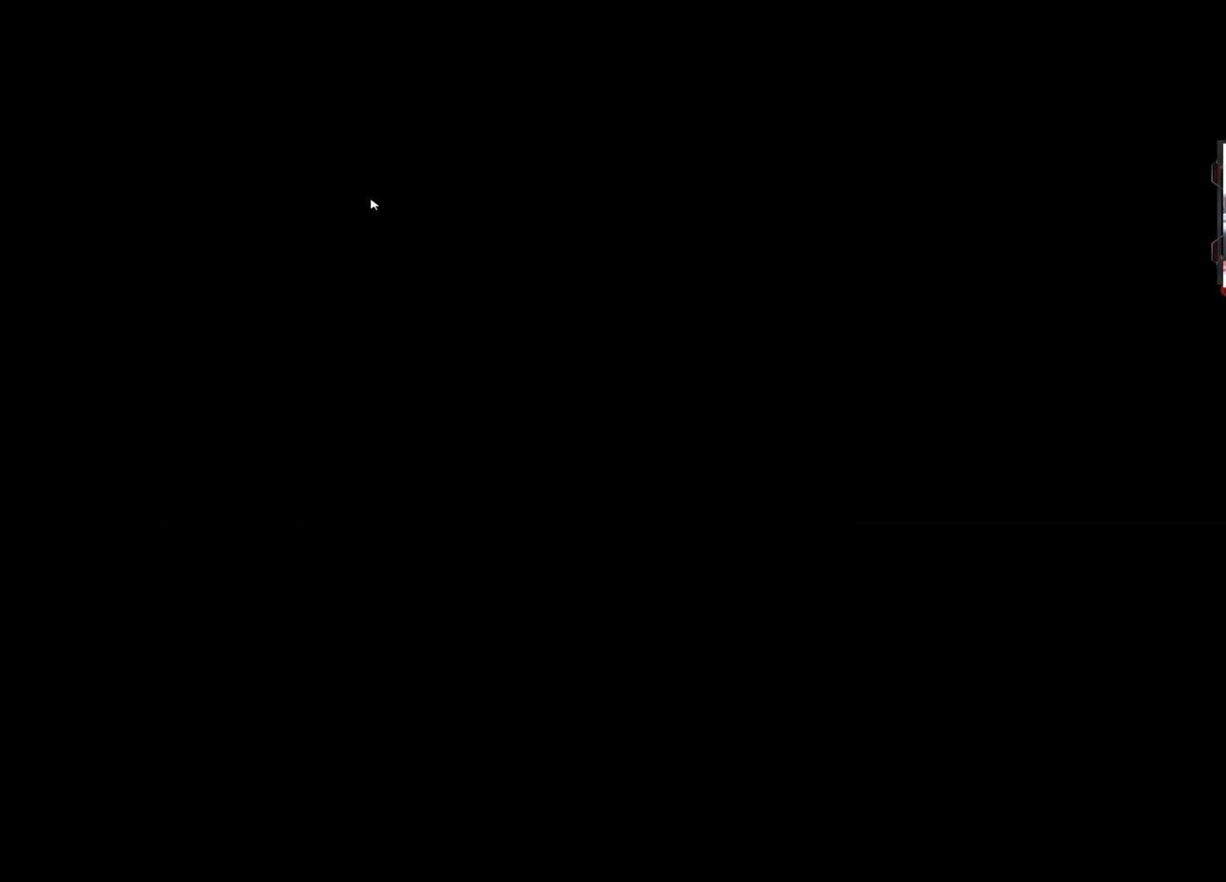
{"buttons": [], "left_stick": "center", "right_stick": "center", "events": [[42, "A", "up"], [167, "A", "down"], [250, "A", "up"], [375, "A", "down"], [500, "A", "up"]]}
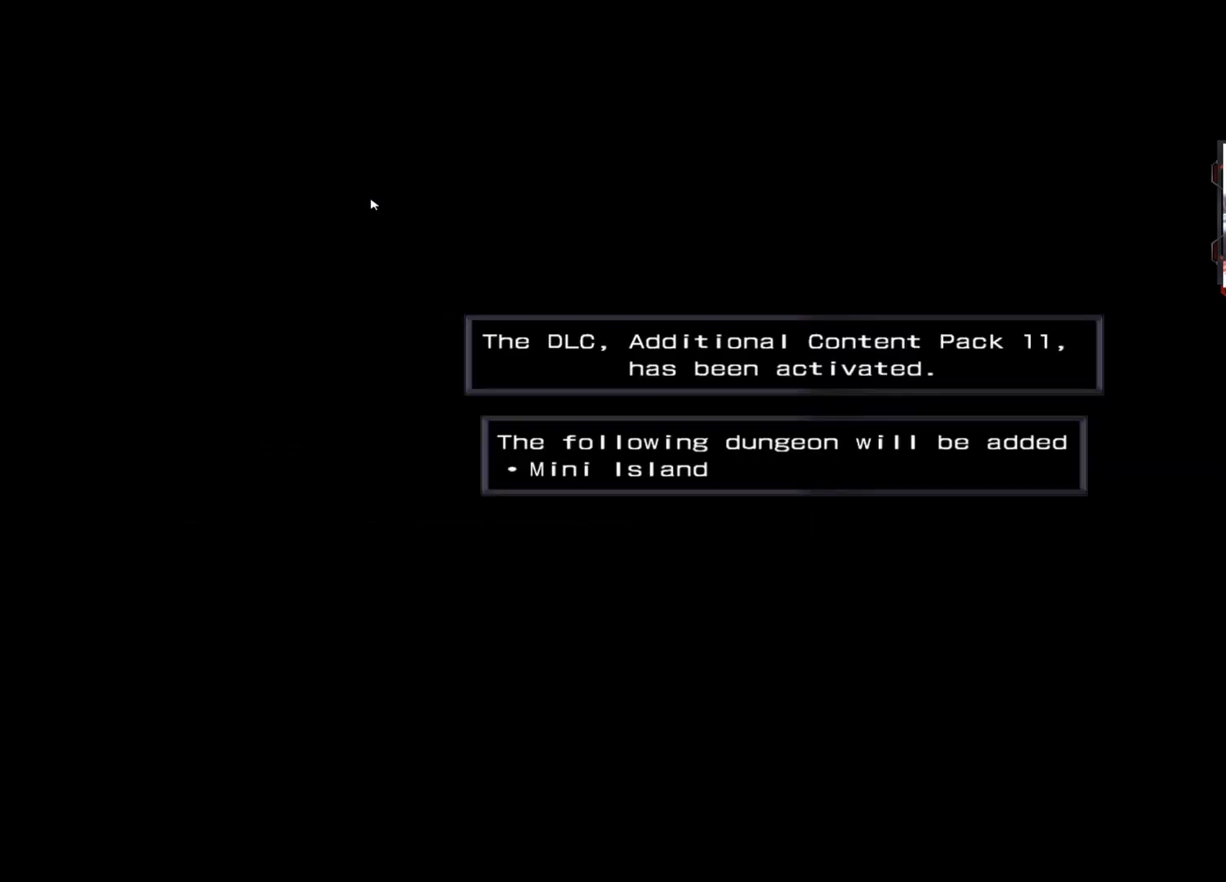
{"buttons": ["A"], "left_stick": "center", "right_stick": "center", "events": [[83, "A", "down"], [208, "A", "up"], [292, "A", "down"], [375, "A", "up"], [500, "A", "down"]]}
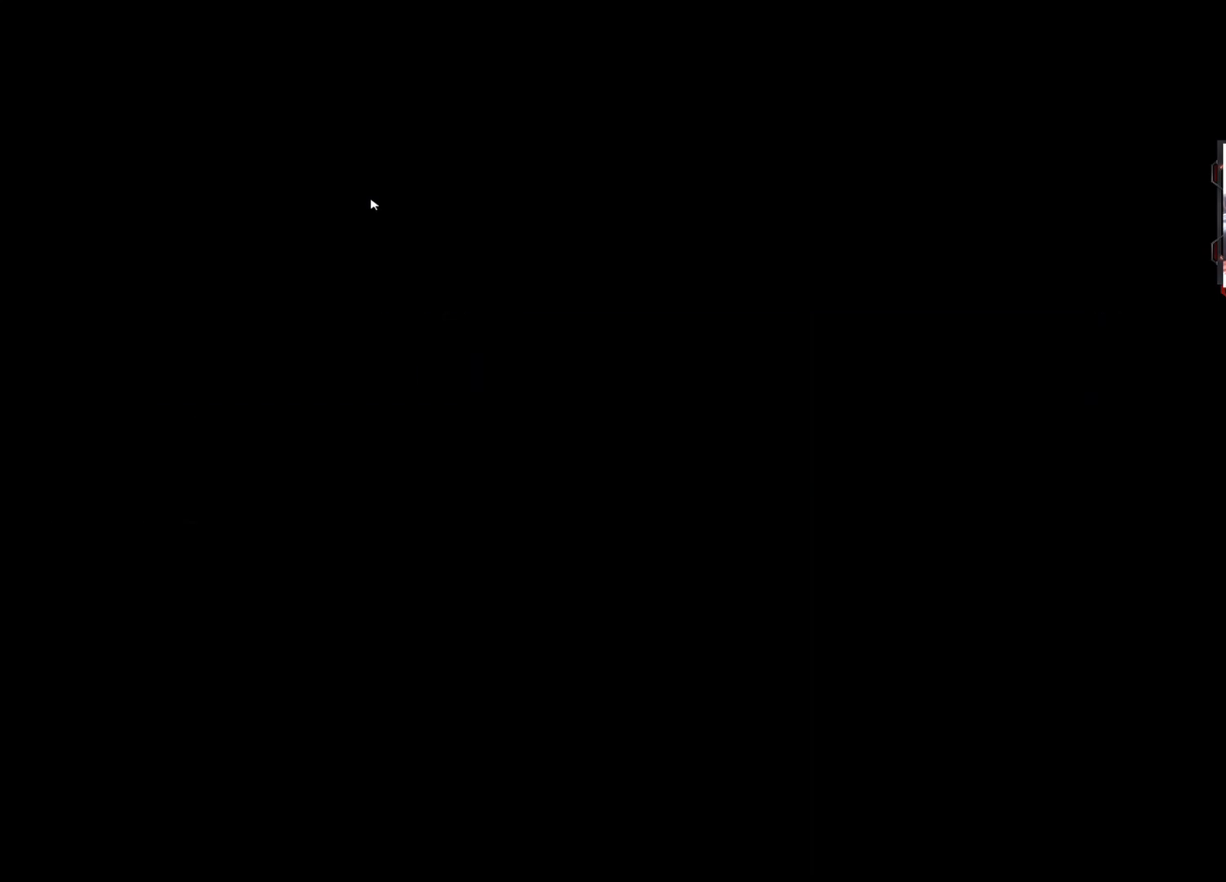
{"buttons": [], "left_stick": "center", "right_stick": "center", "events": [[42, "A", "up"], [167, "A", "down"], [250, "A", "up"], [375, "A", "down"], [458, "A", "up"]]}
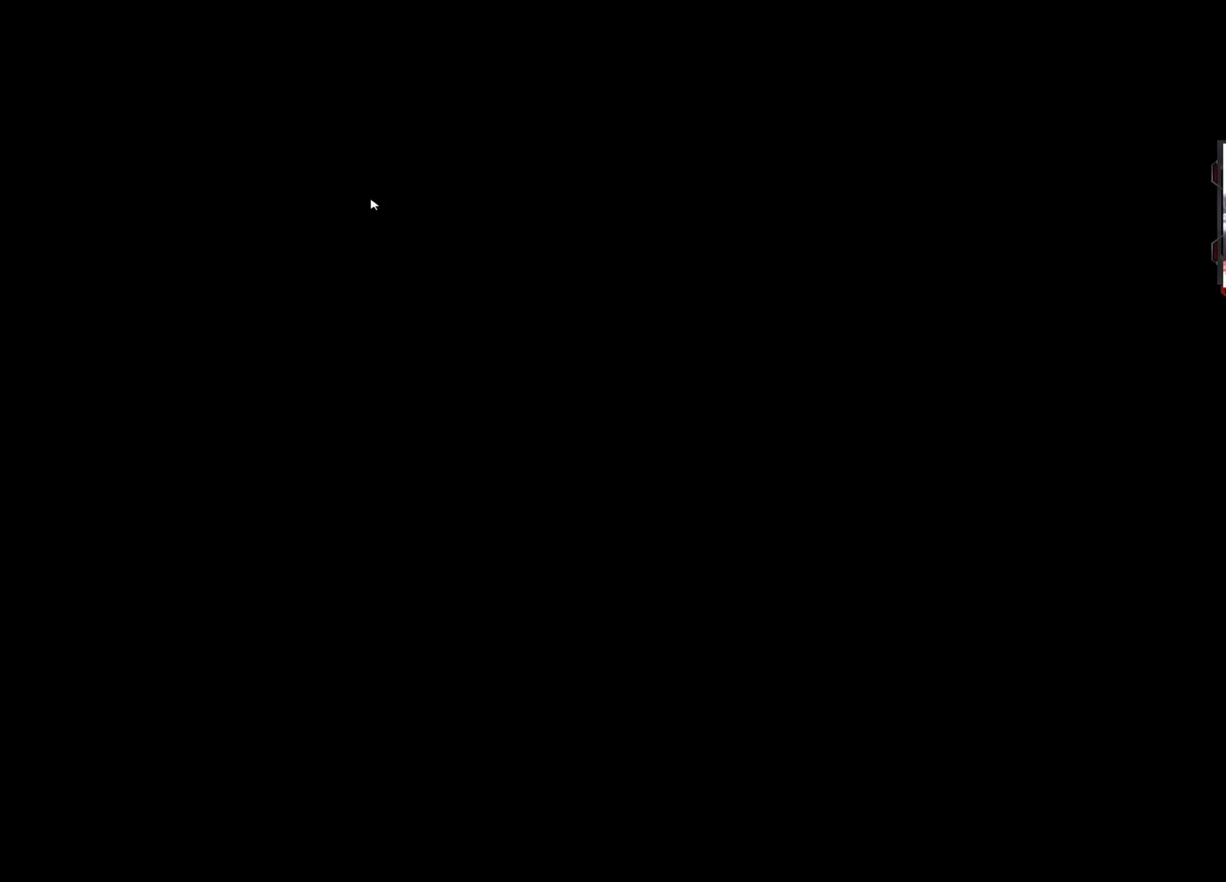
{"buttons": ["A"], "left_stick": "center", "right_stick": "center", "events": [[83, "A", "down"], [167, "A", "up"], [292, "A", "down"], [375, "A", "up"], [500, "A", "down"]]}
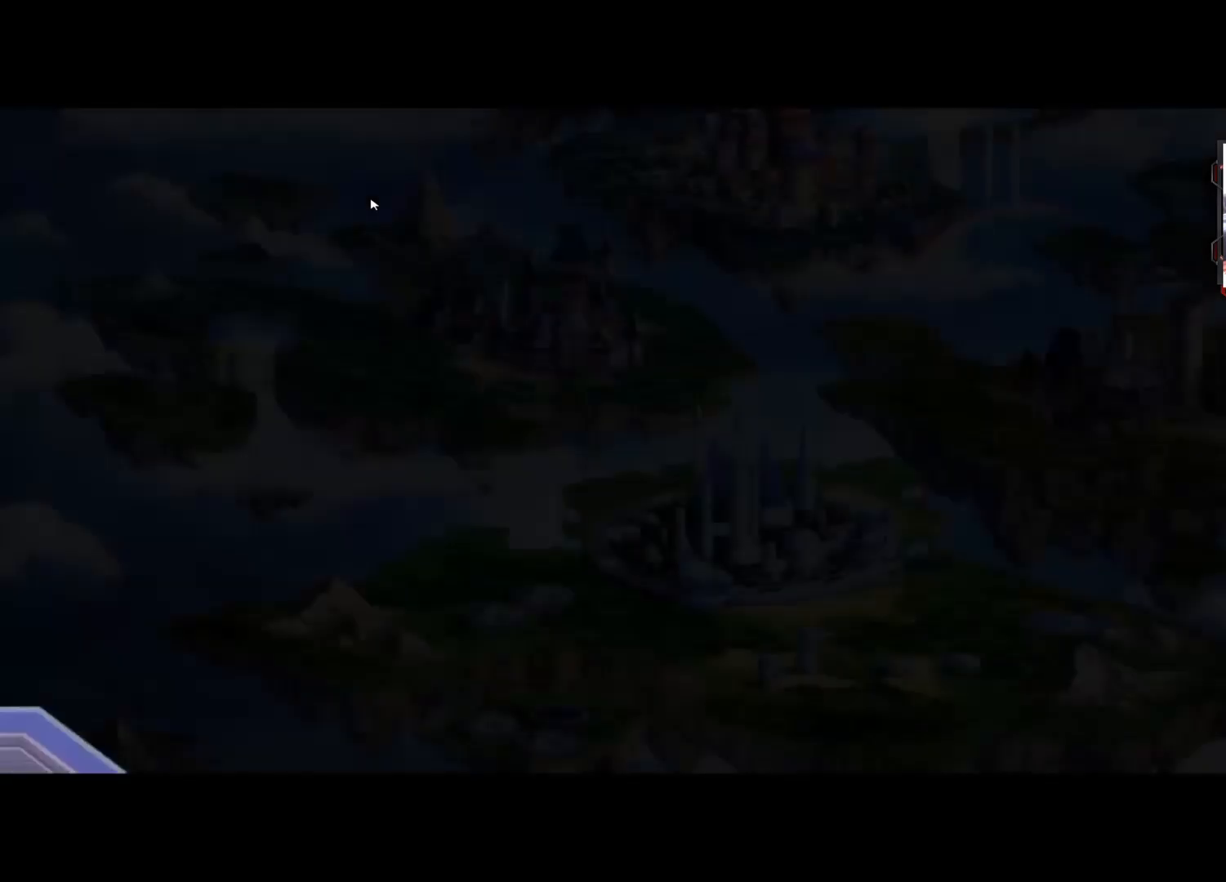
{"buttons": [], "left_stick": "center", "right_stick": "center", "events": [[83, "A", "up"], [208, "A", "down"], [292, "A", "up"], [375, "A", "down"], [417, "A", "up"]]}